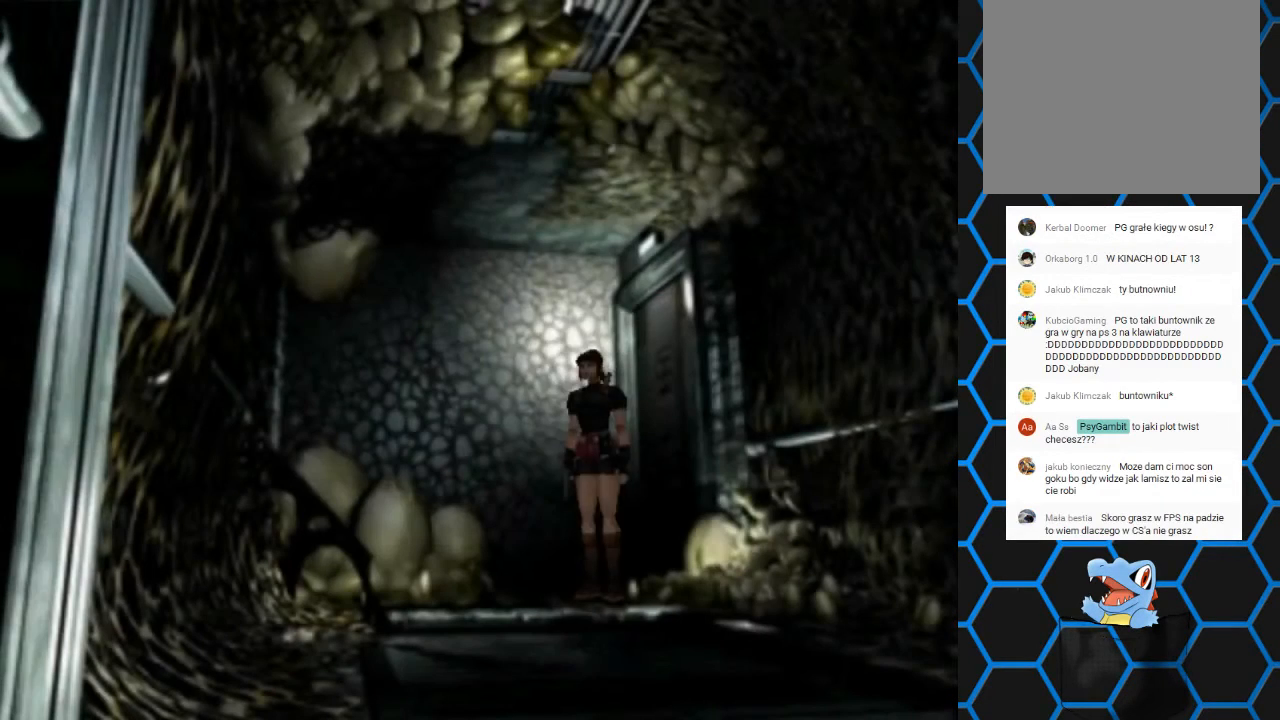
Gameplay with a controller (PlayStation layout); each line is a JSON object with the inputs held at the frame after it. "events" lists button and stick changes between this image and that frame as [ms after this image, input, new state], when the widget could be followed in between. Not read: L1 L3 R1 R3.
{"buttons": ["SQUARE", "DPAD_UP", "DPAD_LEFT"], "left_stick": "center", "right_stick": "center", "events": [[33, "DPAD_UP", "down"], [33, "SQUARE", "down"], [67, "DPAD_LEFT", "down"]]}
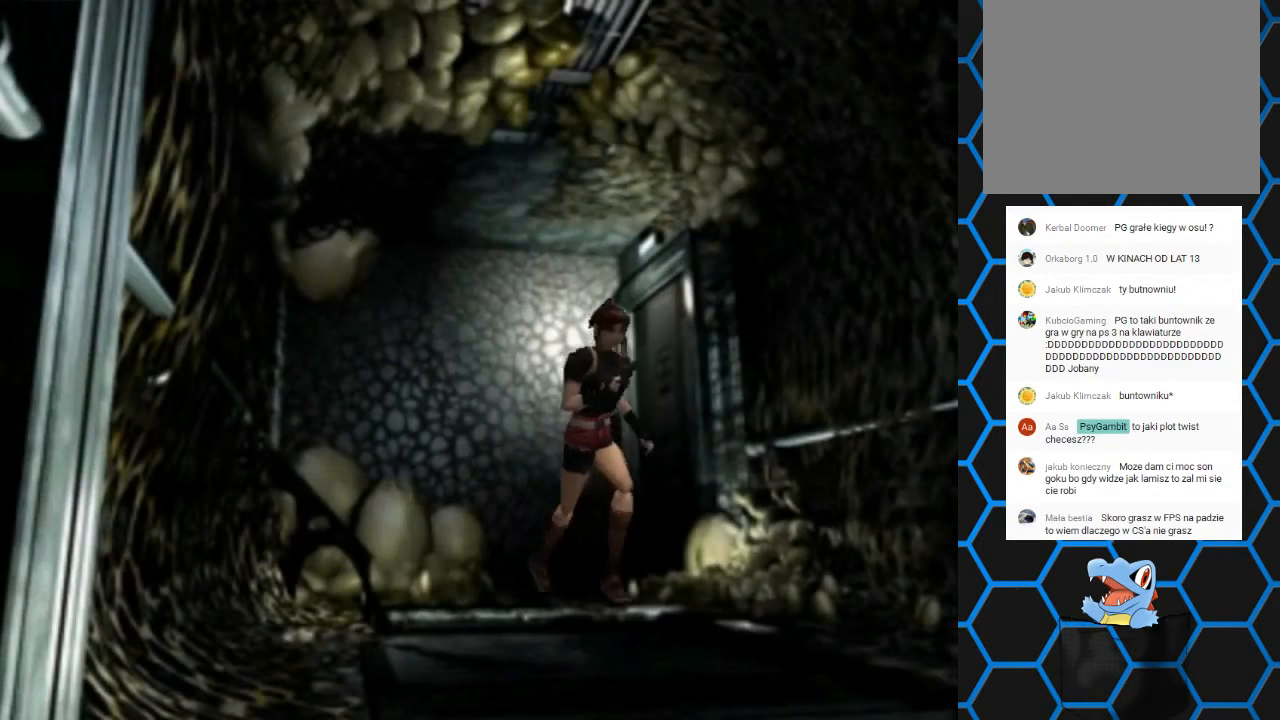
{"buttons": ["SQUARE", "DPAD_UP"], "left_stick": "center", "right_stick": "center", "events": [[33, "DPAD_LEFT", "up"]]}
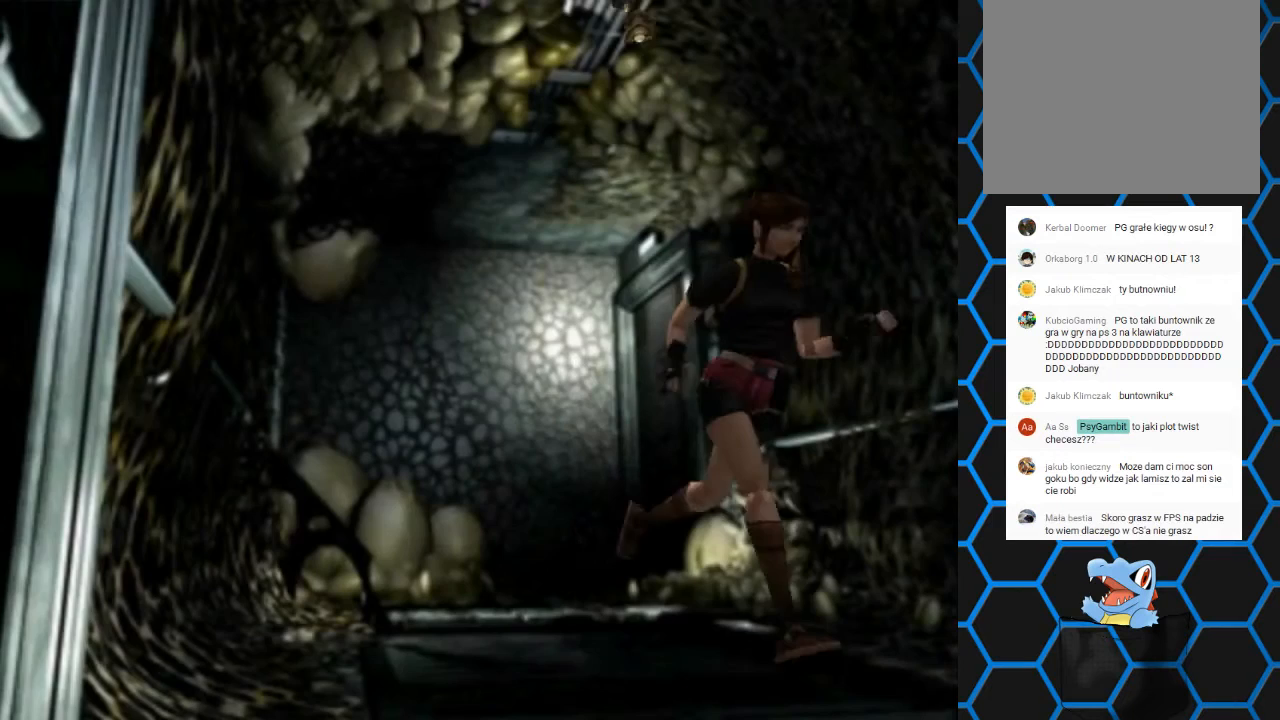
{"buttons": ["SQUARE", "DPAD_UP"], "left_stick": "center", "right_stick": "center", "events": []}
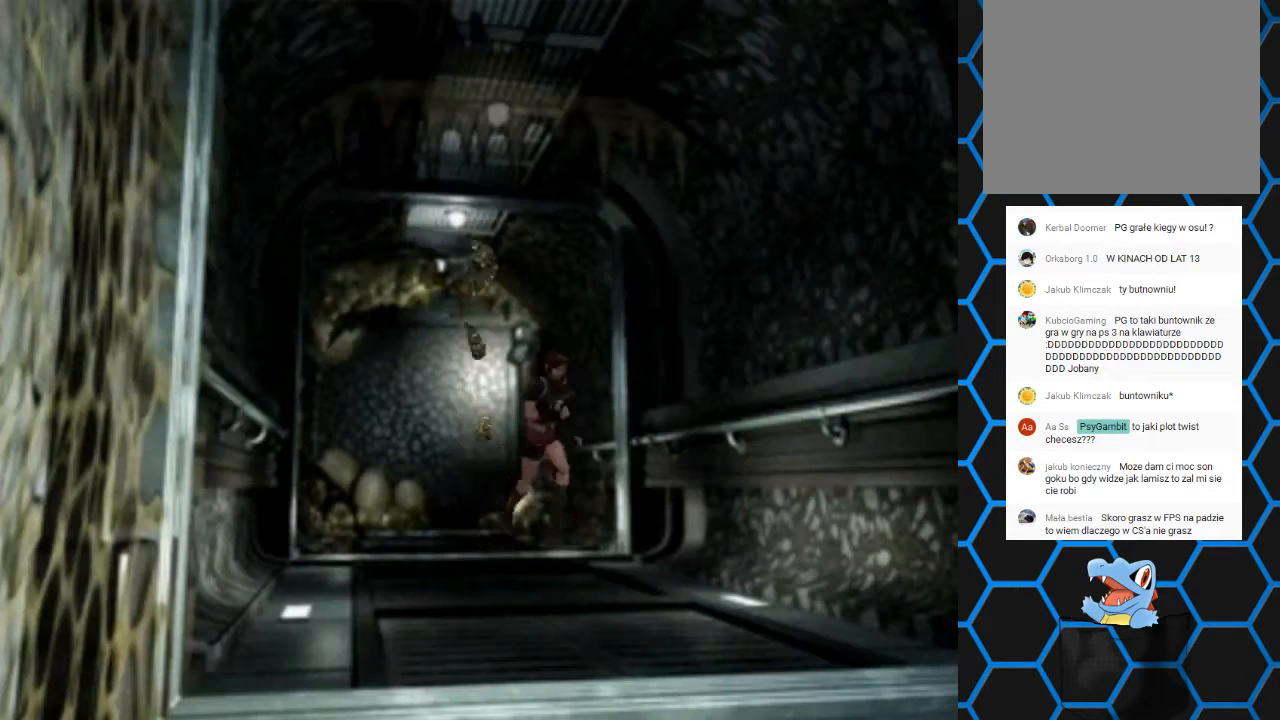
{"buttons": ["SQUARE", "DPAD_UP"], "left_stick": "center", "right_stick": "center", "events": []}
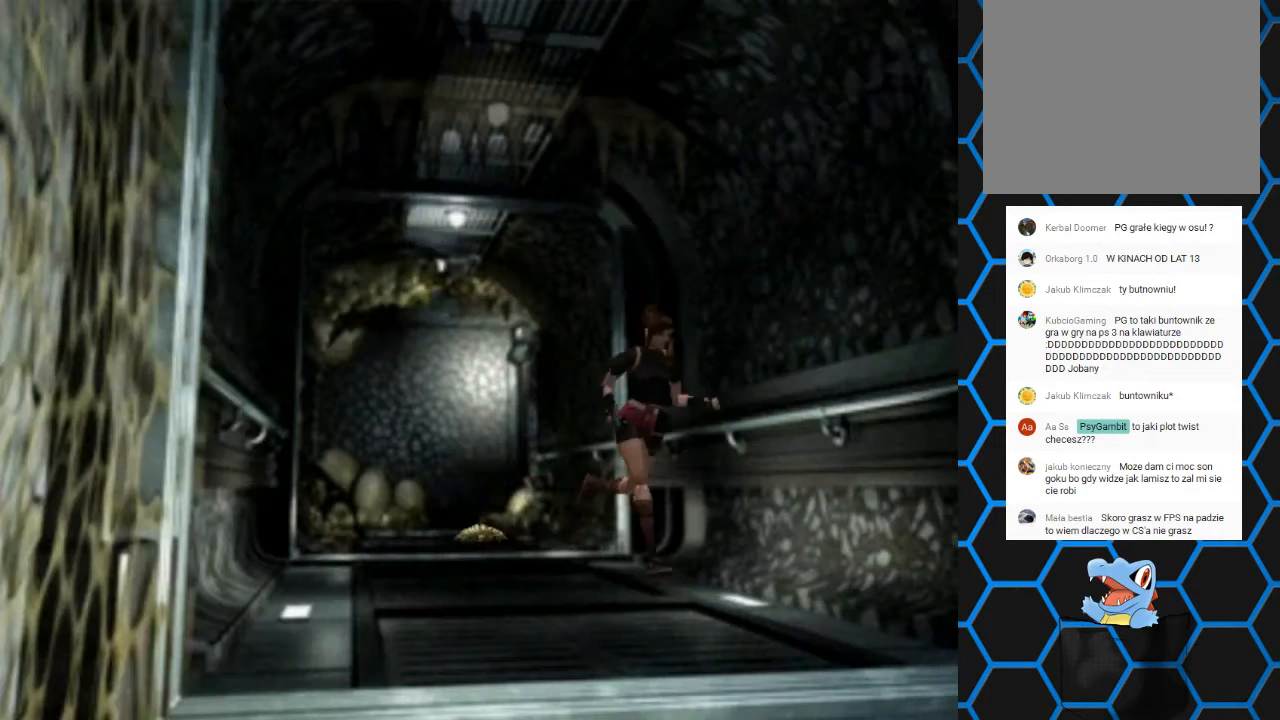
{"buttons": ["SQUARE", "DPAD_UP", "DPAD_RIGHT"], "left_stick": "center", "right_stick": "center", "events": [[467, "DPAD_RIGHT", "down"]]}
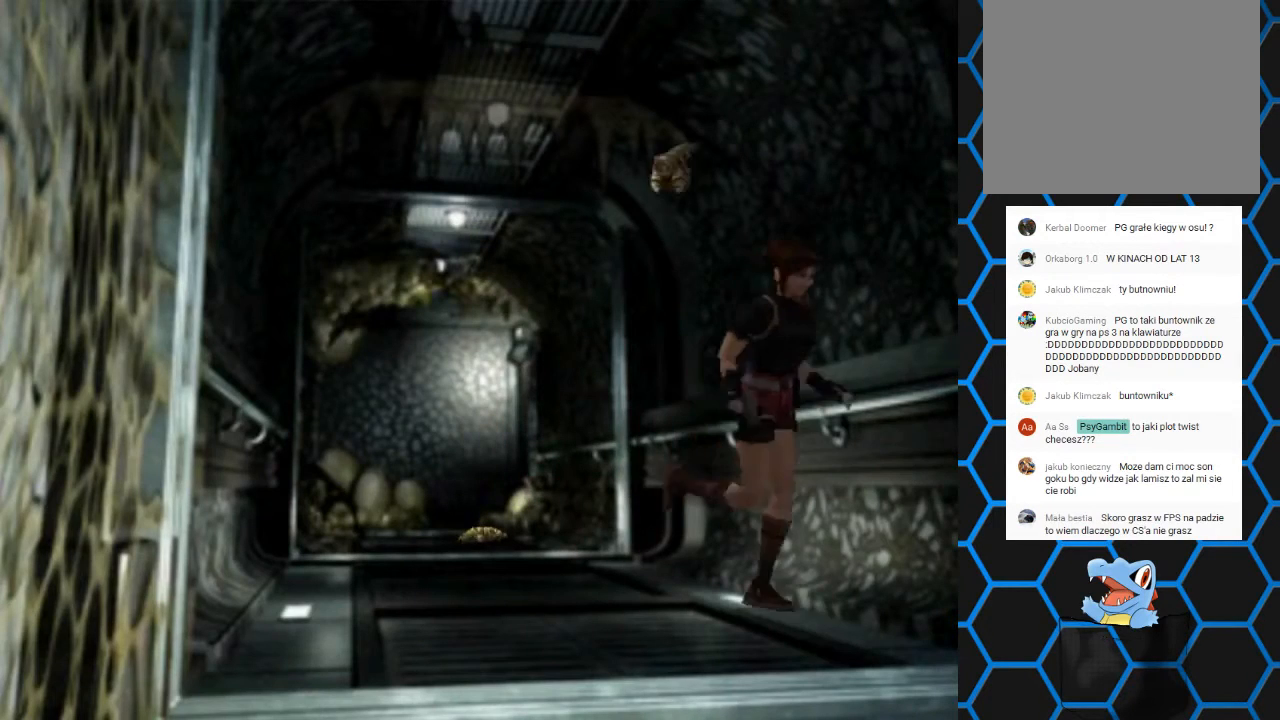
{"buttons": ["SQUARE", "DPAD_UP", "DPAD_LEFT"], "left_stick": "center", "right_stick": "center", "events": [[167, "DPAD_RIGHT", "up"], [433, "DPAD_LEFT", "down"]]}
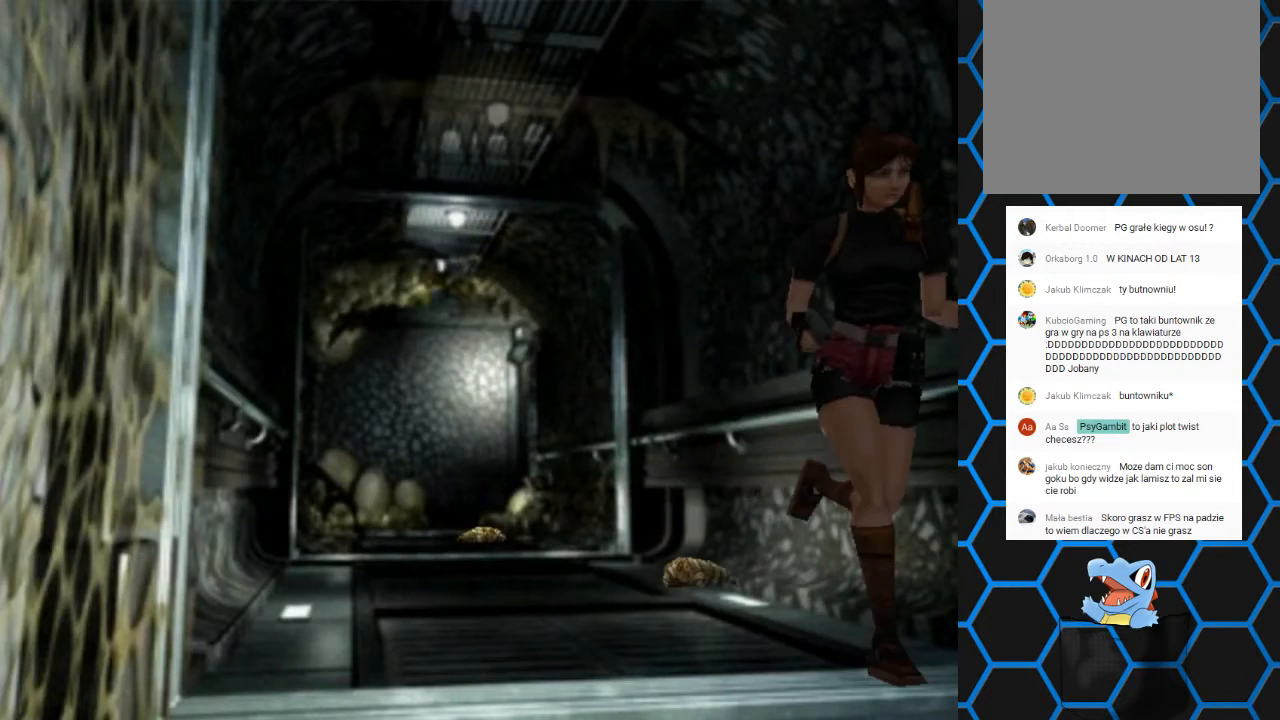
{"buttons": ["SQUARE", "DPAD_UP", "DPAD_LEFT"], "left_stick": "center", "right_stick": "center", "events": []}
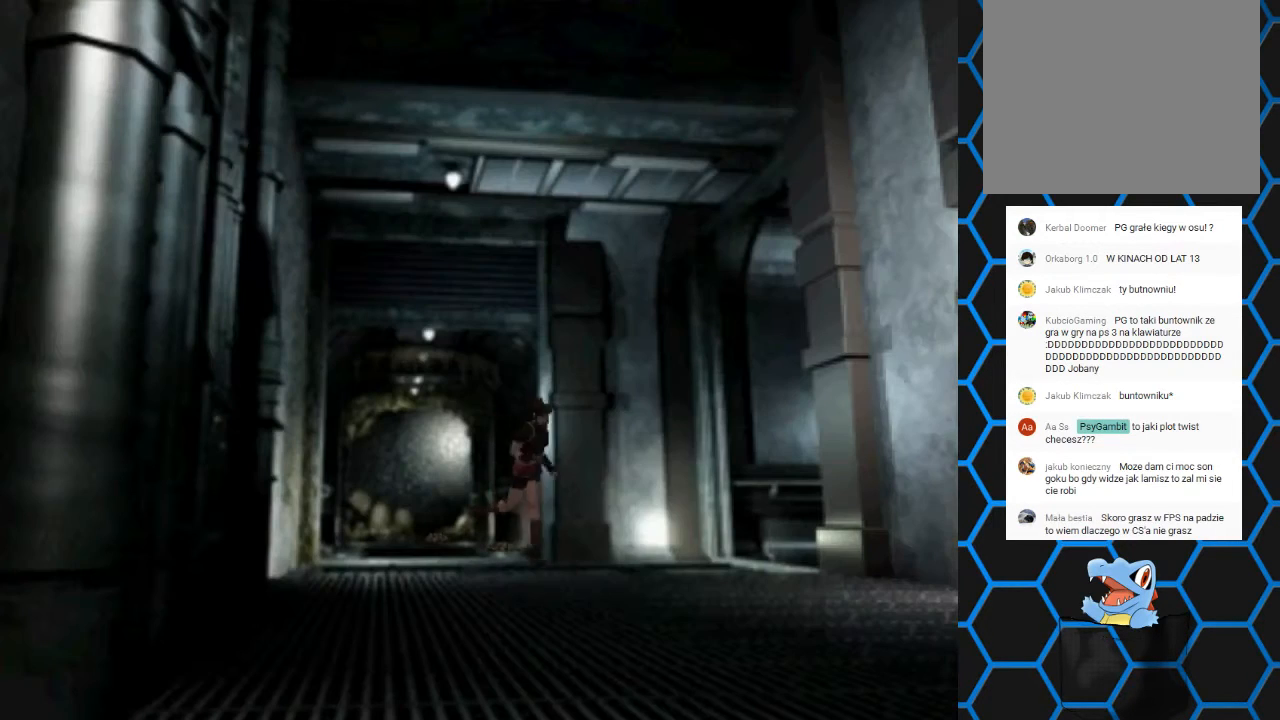
{"buttons": ["SQUARE", "DPAD_UP"], "left_stick": "center", "right_stick": "center", "events": [[300, "DPAD_LEFT", "up"]]}
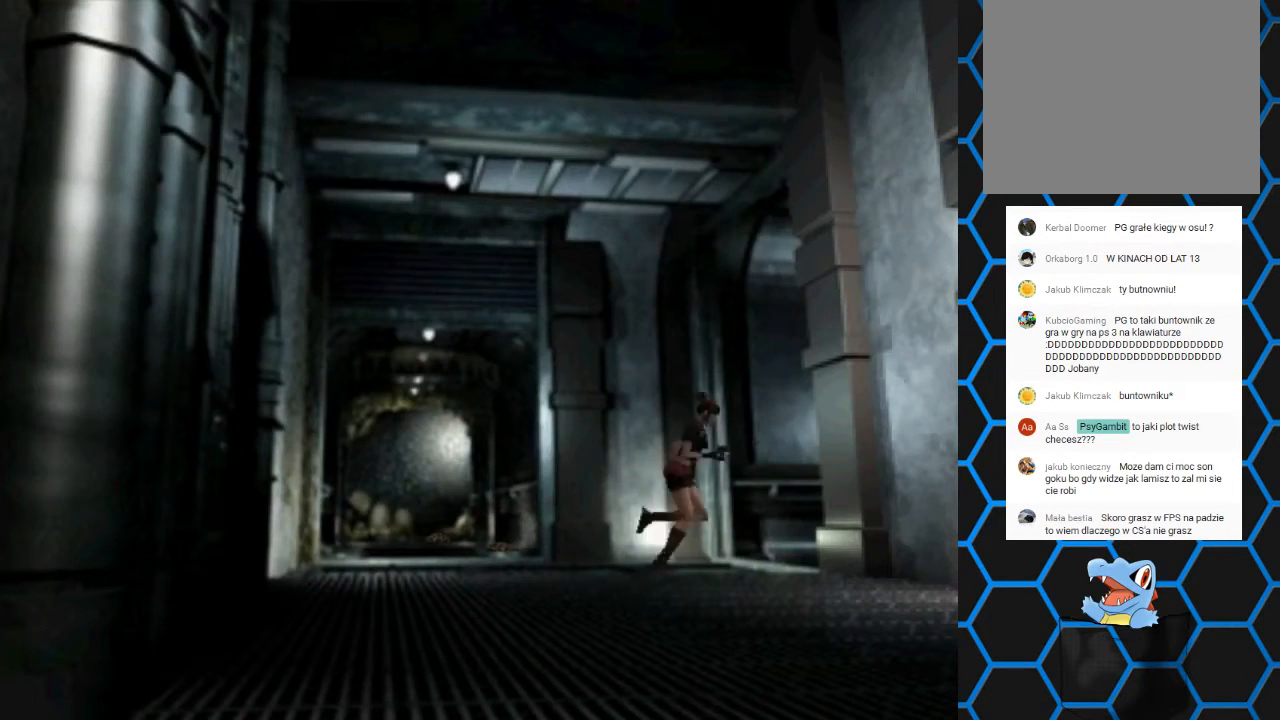
{"buttons": ["SQUARE", "DPAD_UP", "DPAD_LEFT"], "left_stick": "center", "right_stick": "center", "events": [[333, "DPAD_LEFT", "down"]]}
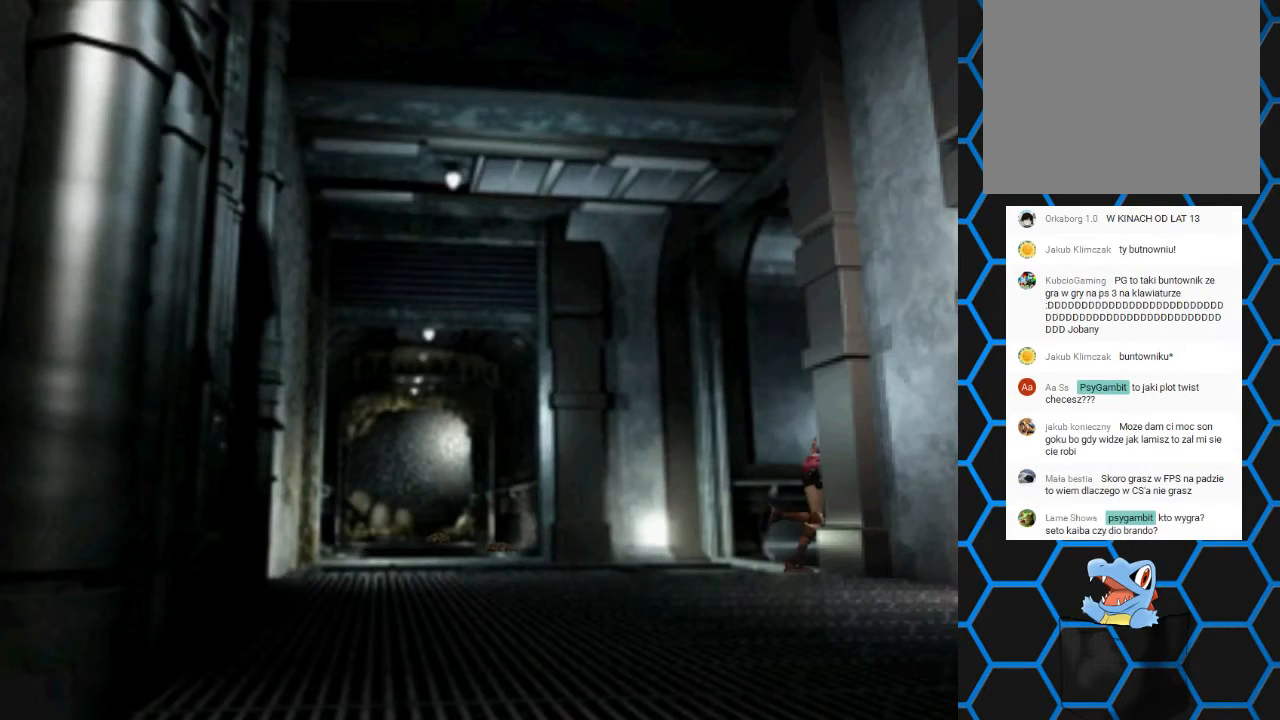
{"buttons": ["SQUARE", "DPAD_UP", "DPAD_LEFT"], "left_stick": "center", "right_stick": "center", "events": [[200, "DPAD_LEFT", "up"], [400, "DPAD_LEFT", "down"]]}
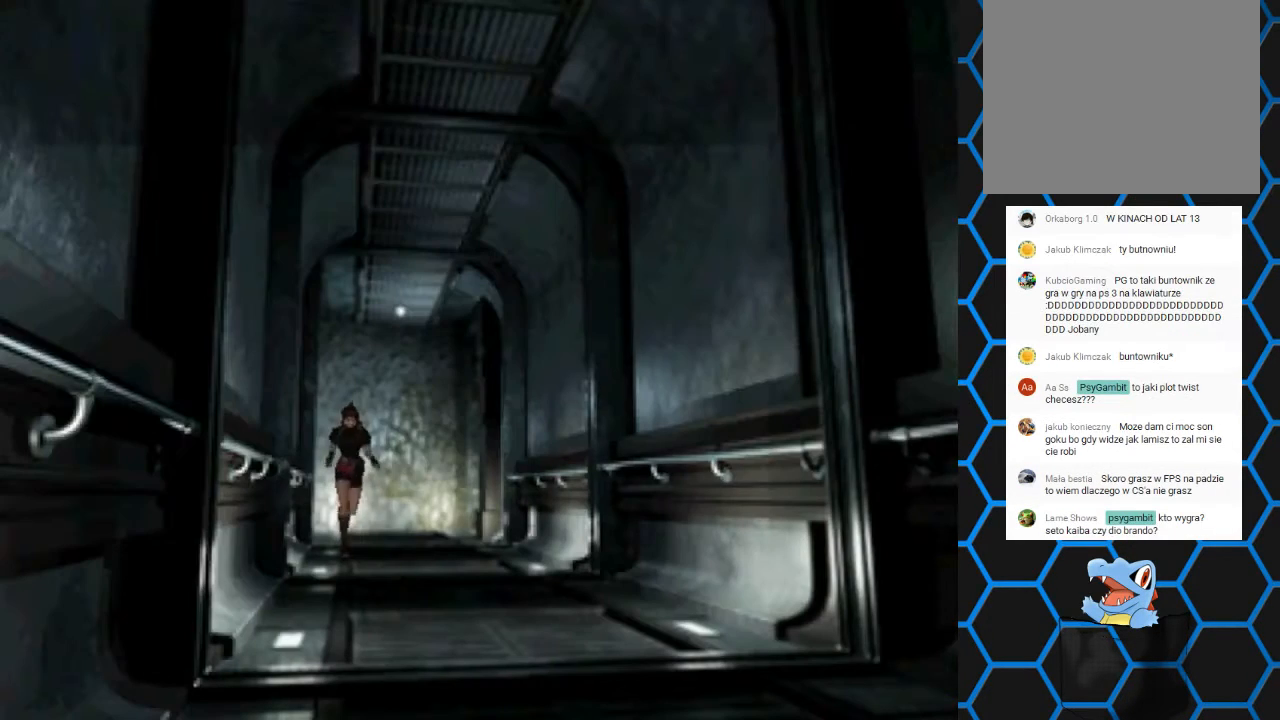
{"buttons": ["SQUARE", "DPAD_UP"], "left_stick": "center", "right_stick": "center", "events": [[100, "DPAD_LEFT", "up"]]}
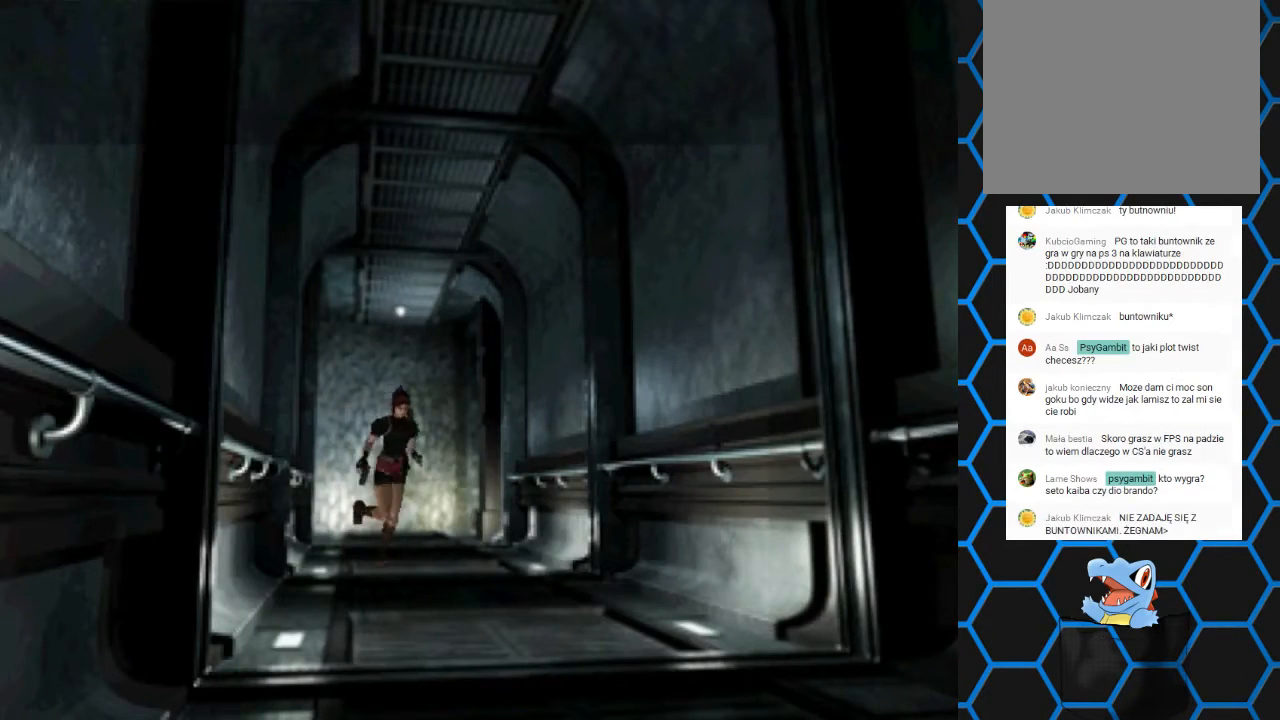
{"buttons": ["SQUARE", "DPAD_UP"], "left_stick": "center", "right_stick": "center", "events": [[267, "DPAD_RIGHT", "down"], [367, "DPAD_RIGHT", "up"]]}
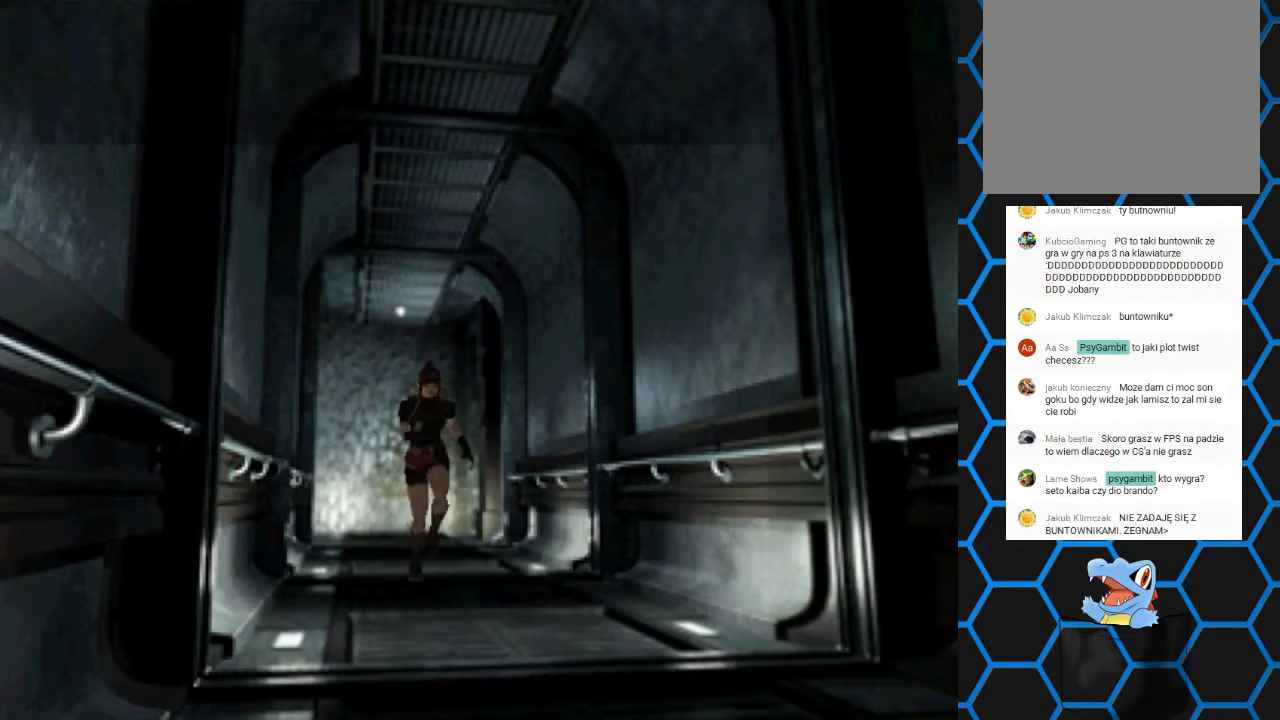
{"buttons": ["SQUARE", "DPAD_UP"], "left_stick": "center", "right_stick": "center", "events": []}
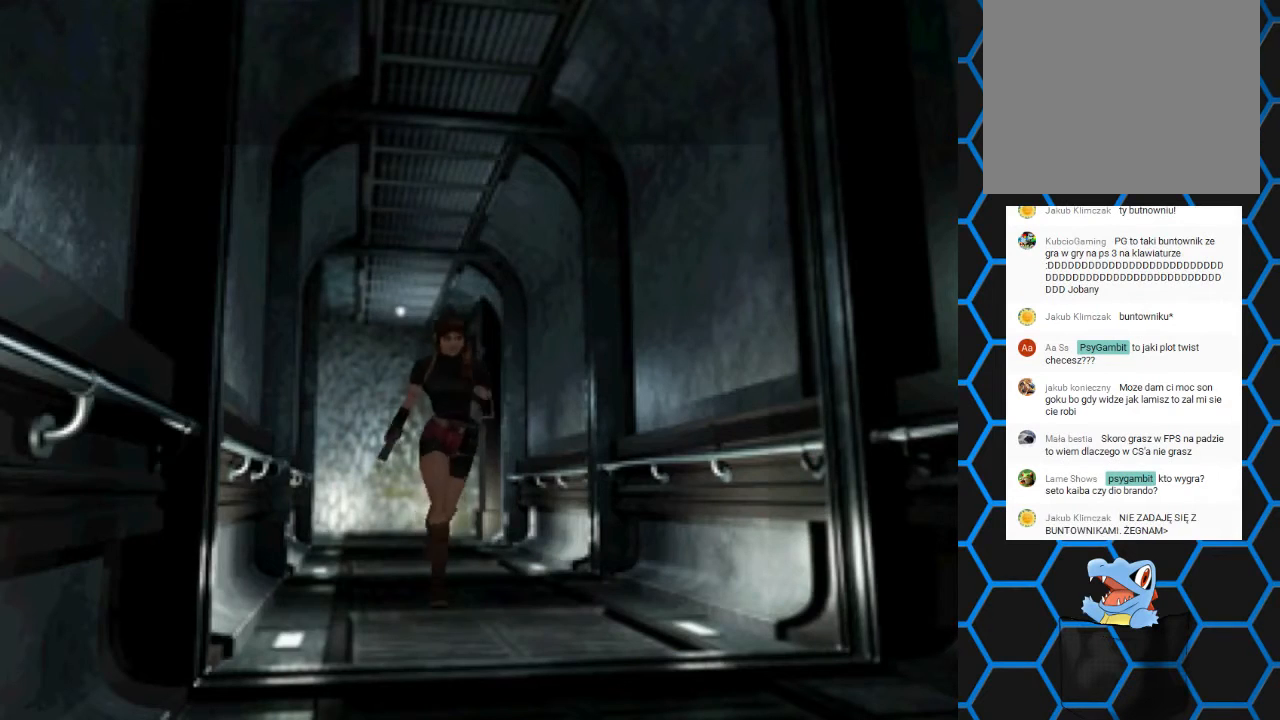
{"buttons": ["SQUARE", "DPAD_UP"], "left_stick": "center", "right_stick": "center", "events": []}
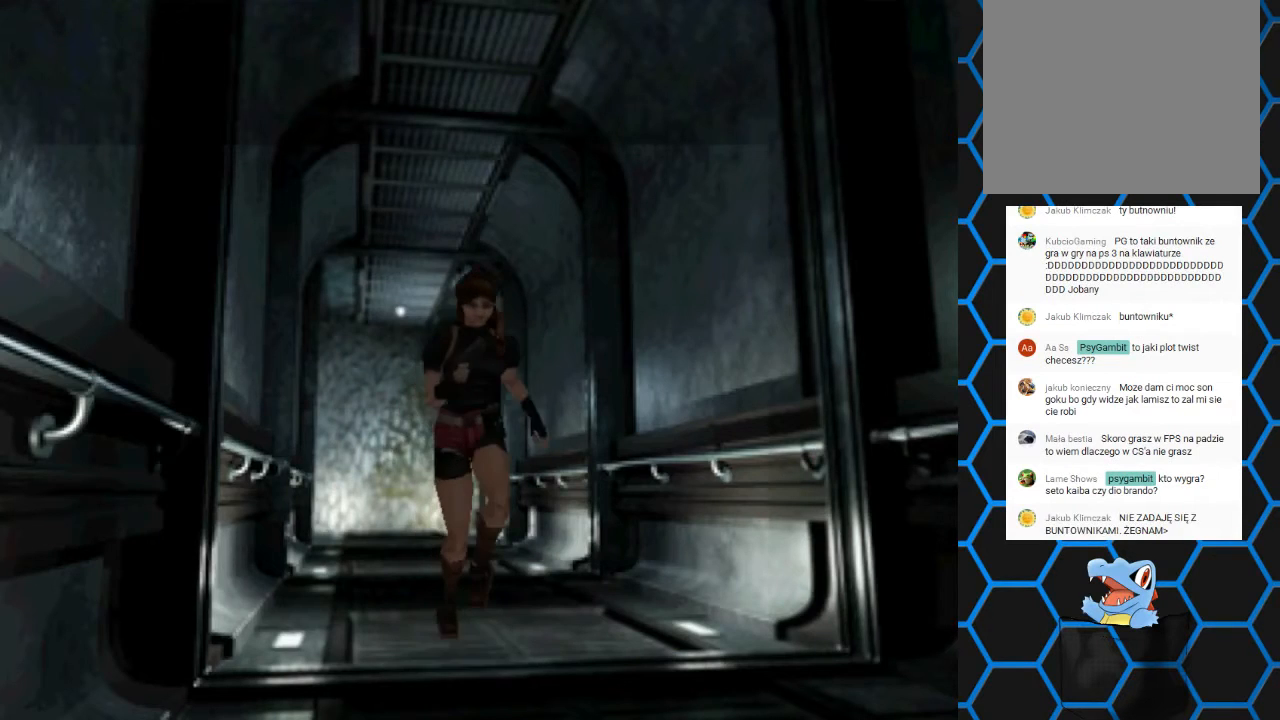
{"buttons": ["SQUARE", "DPAD_UP"], "left_stick": "center", "right_stick": "center", "events": []}
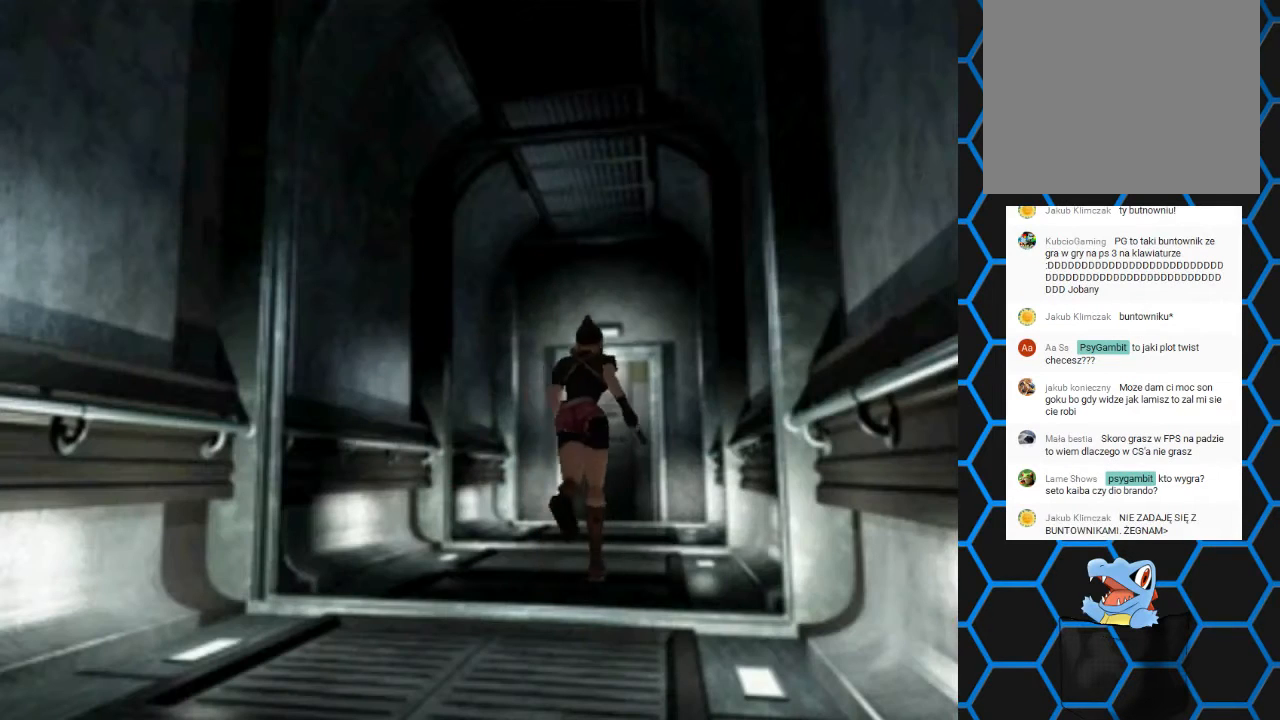
{"buttons": ["SQUARE", "DPAD_UP"], "left_stick": "center", "right_stick": "center", "events": []}
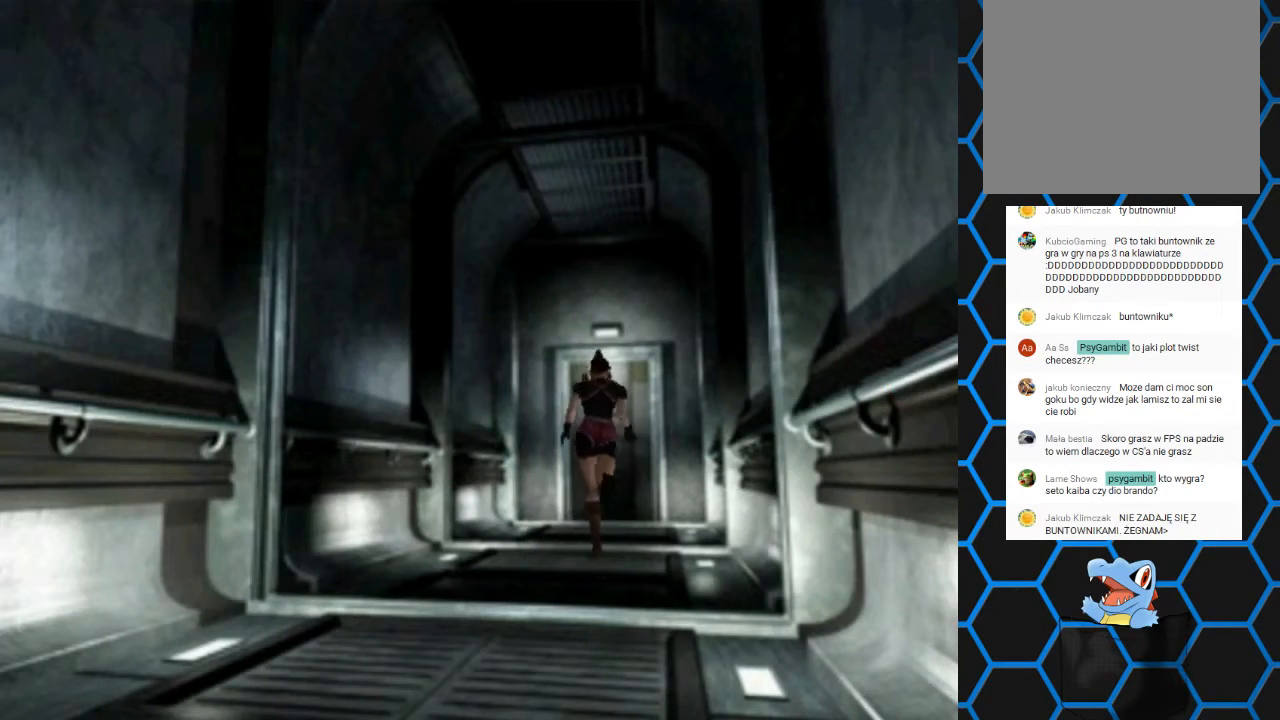
{"buttons": ["SQUARE", "DPAD_UP"], "left_stick": "center", "right_stick": "center", "events": []}
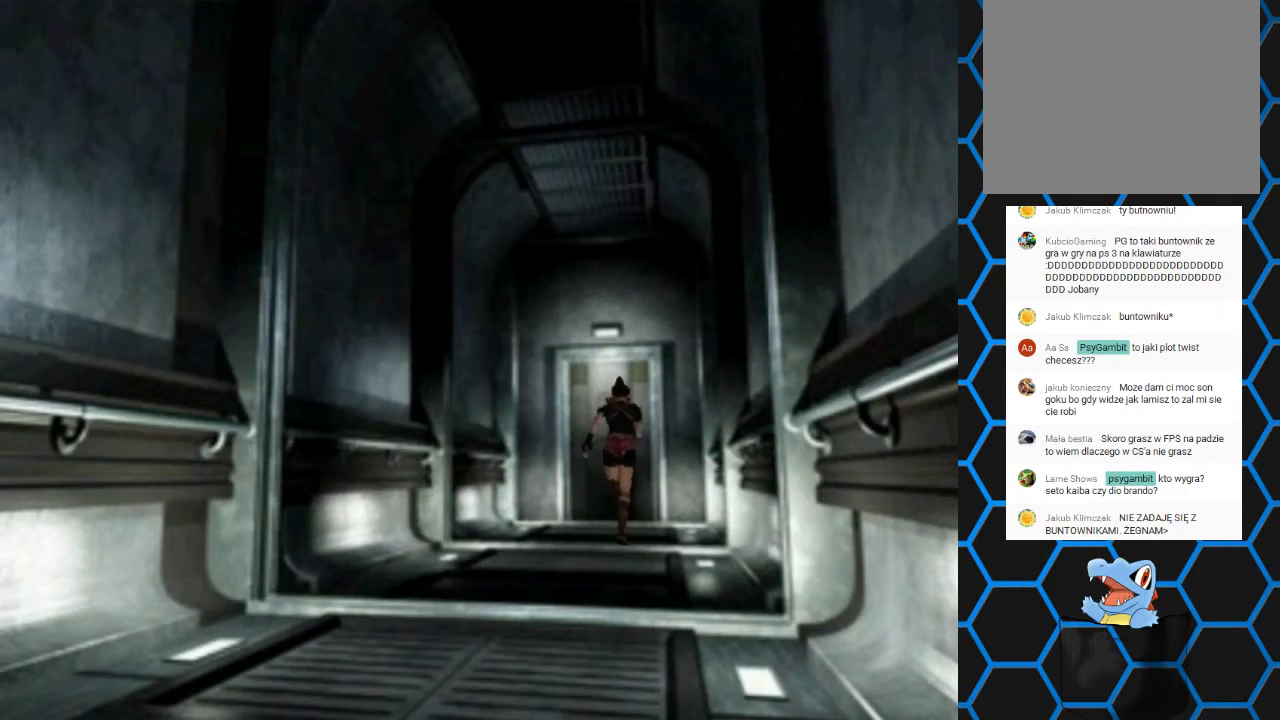
{"buttons": ["SQUARE", "DPAD_UP"], "left_stick": "center", "right_stick": "center", "events": [[67, "DPAD_LEFT", "down"], [233, "DPAD_LEFT", "up"]]}
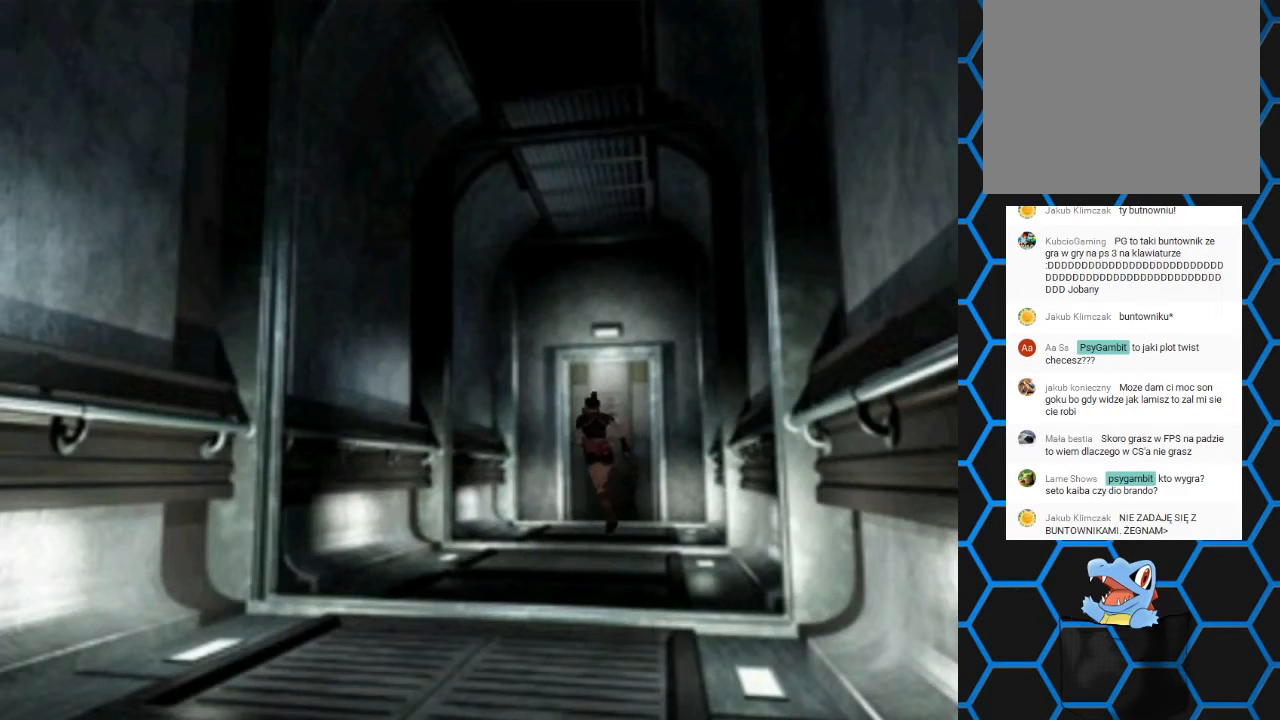
{"buttons": ["SQUARE", "DPAD_UP"], "left_stick": "center", "right_stick": "center", "events": [[100, "DPAD_RIGHT", "down"], [200, "DPAD_RIGHT", "up"]]}
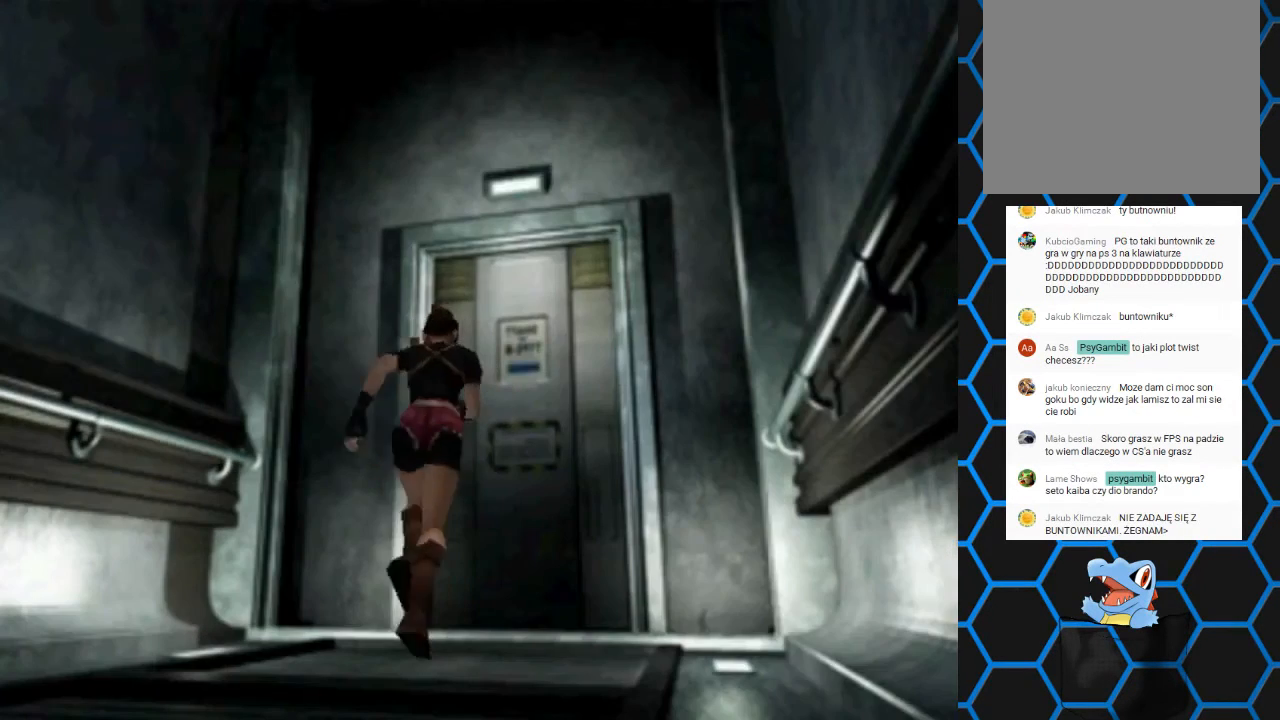
{"buttons": ["CROSS", "SQUARE", "DPAD_UP", "DPAD_RIGHT"], "left_stick": "center", "right_stick": "center", "events": [[233, "DPAD_RIGHT", "down"], [267, "CROSS", "down"]]}
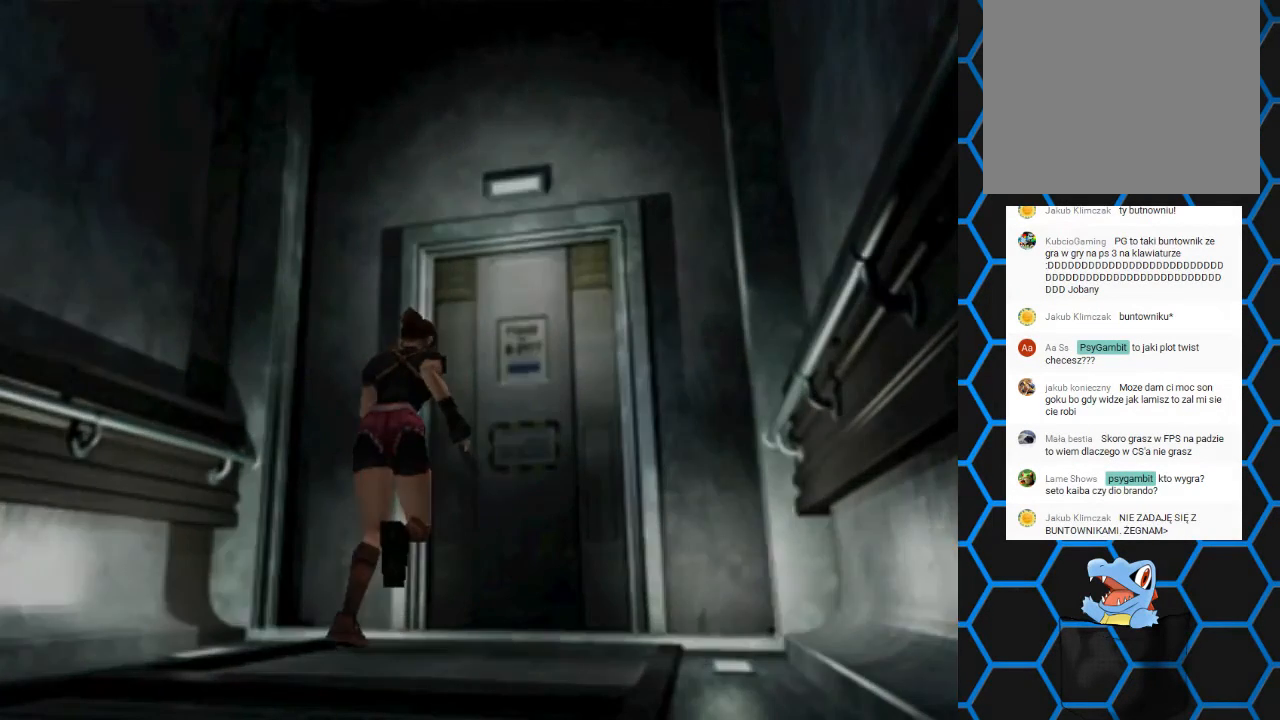
{"buttons": [], "left_stick": "center", "right_stick": "center", "events": [[33, "DPAD_RIGHT", "up"], [100, "CROSS", "up"], [133, "SQUARE", "up"], [200, "DPAD_UP", "up"]]}